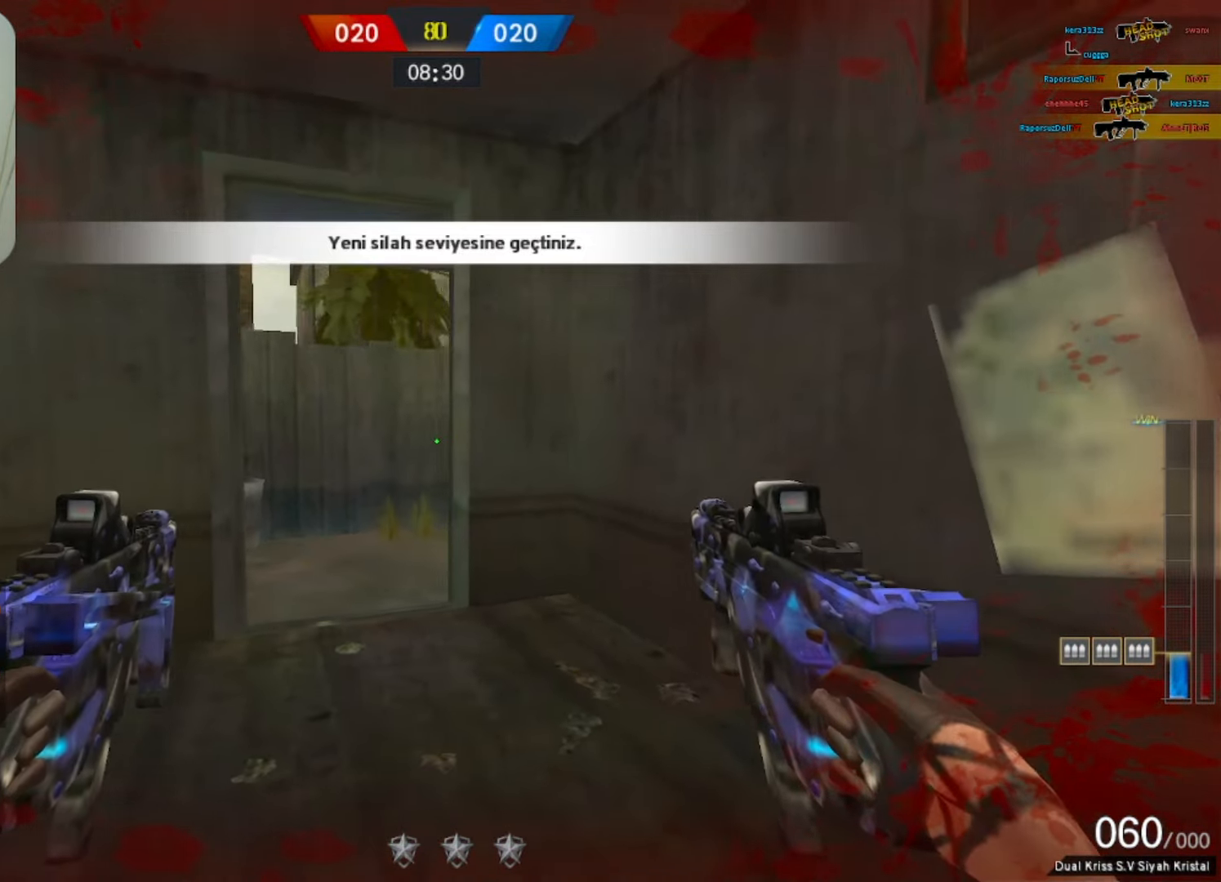
Gameplay with keyboard and mouse; each line is a JSON object with the keys and mouse buttons held at the frame after it. "events" lists presses ("down") and releases ("up") of "1", "2", "3", "4", "5", "a", "alt", "b", "c", "ctrl", "d", "e", "f", "g", "q", "r", "s", "shift", "space", "t", "tab", "tilde", "v", "w", "x", "z", "mouse_left", "mouse_wheel", "mouse_right", "mouse_mb4" and "mouse_mb5" between this image and that frame as [ms after this image, input, new state], when the widget could be followed in between. "mouse_left", "mouse_wheel", "mouse_right", "mouse_mb4", "mouse_mb5" = the "left", "wheel", "right", "mb4", "mb5" buttons of the "mouse" list. No other keys are recorded. "wheel" means that the mouse wheel is clicked or scrolled. Mouse movement is not recorded.
{"keys": ["a"], "mouse": ["left"], "events": [[100, "w", "down"], [483, "mouse_left", "down"], [483, "w", "up"]]}
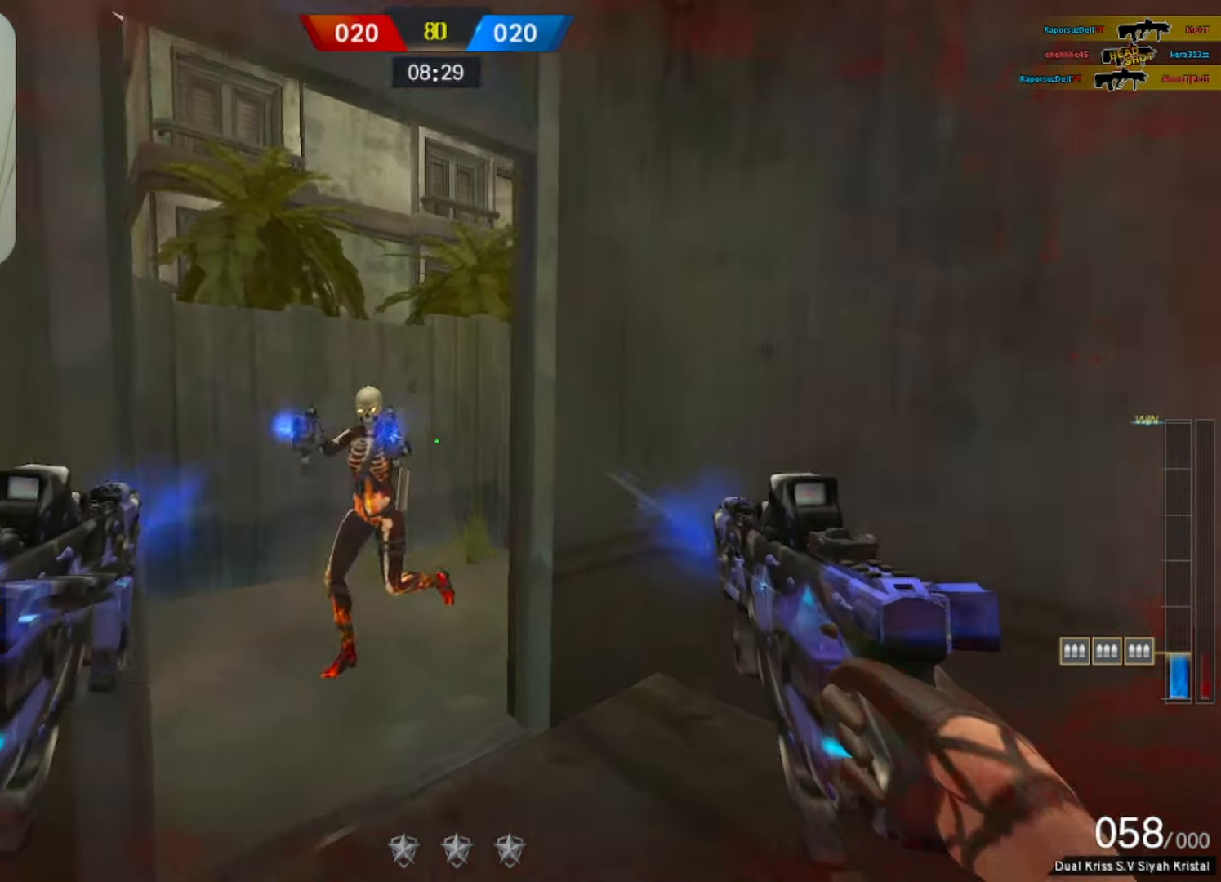
{"keys": ["d"], "mouse": ["left"], "events": [[17, "ctrl", "down"], [117, "a", "up"], [117, "d", "down"], [217, "ctrl", "up"]]}
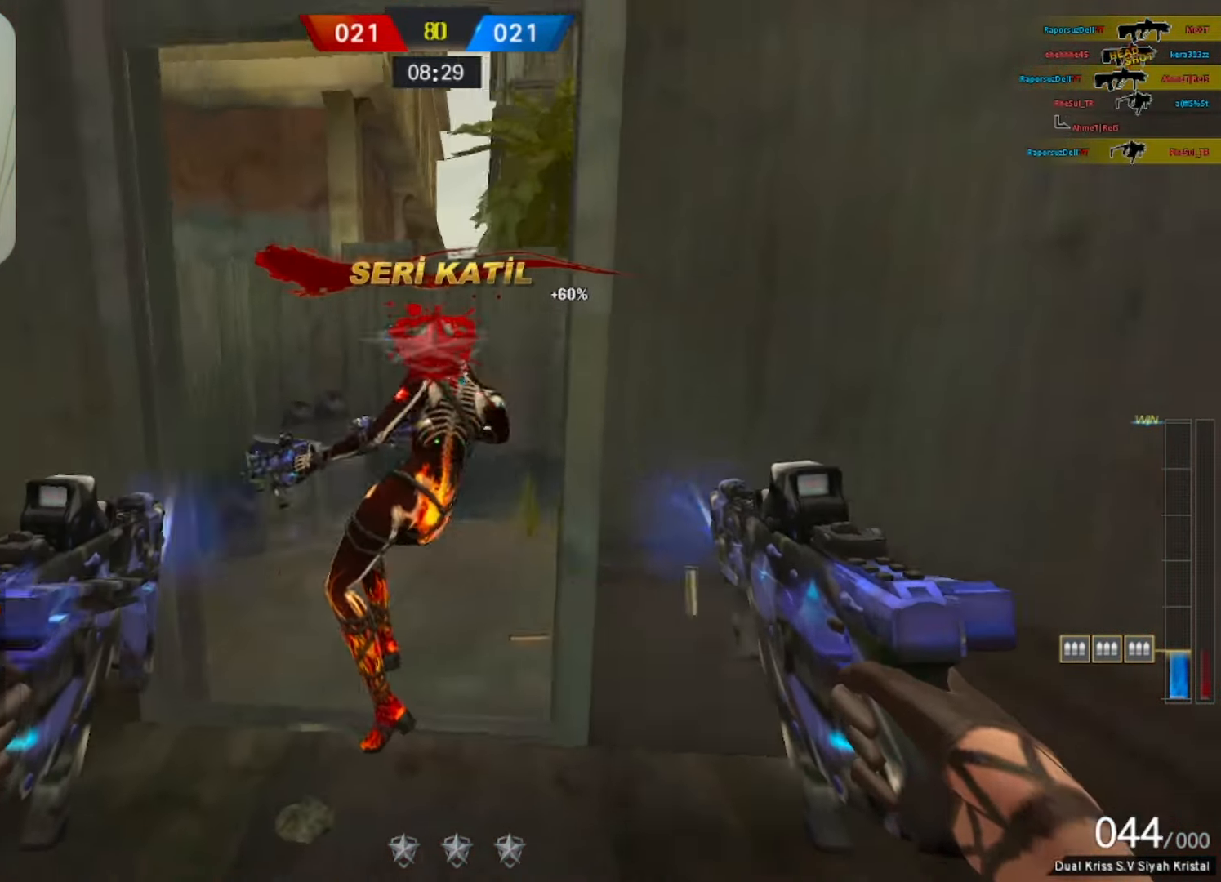
{"keys": ["w"], "mouse": [], "events": [[133, "ctrl", "down"], [133, "mouse_left", "up"], [183, "ctrl", "up"], [183, "d", "up"], [183, "w", "down"], [283, "3", "down"], [367, "3", "up"]]}
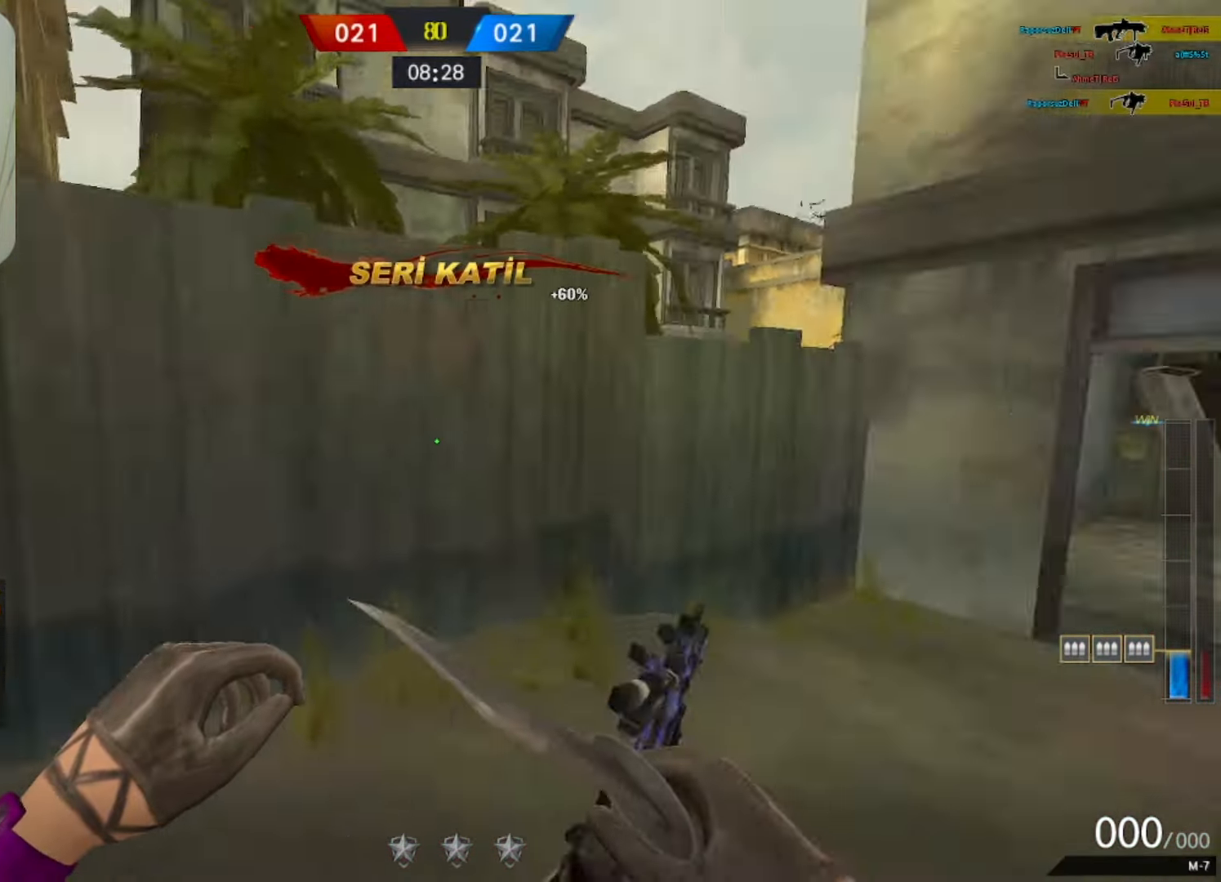
{"keys": ["w"], "mouse": [], "events": [[17, "space", "down"], [67, "1", "down"], [150, "space", "up"], [200, "1", "up"]]}
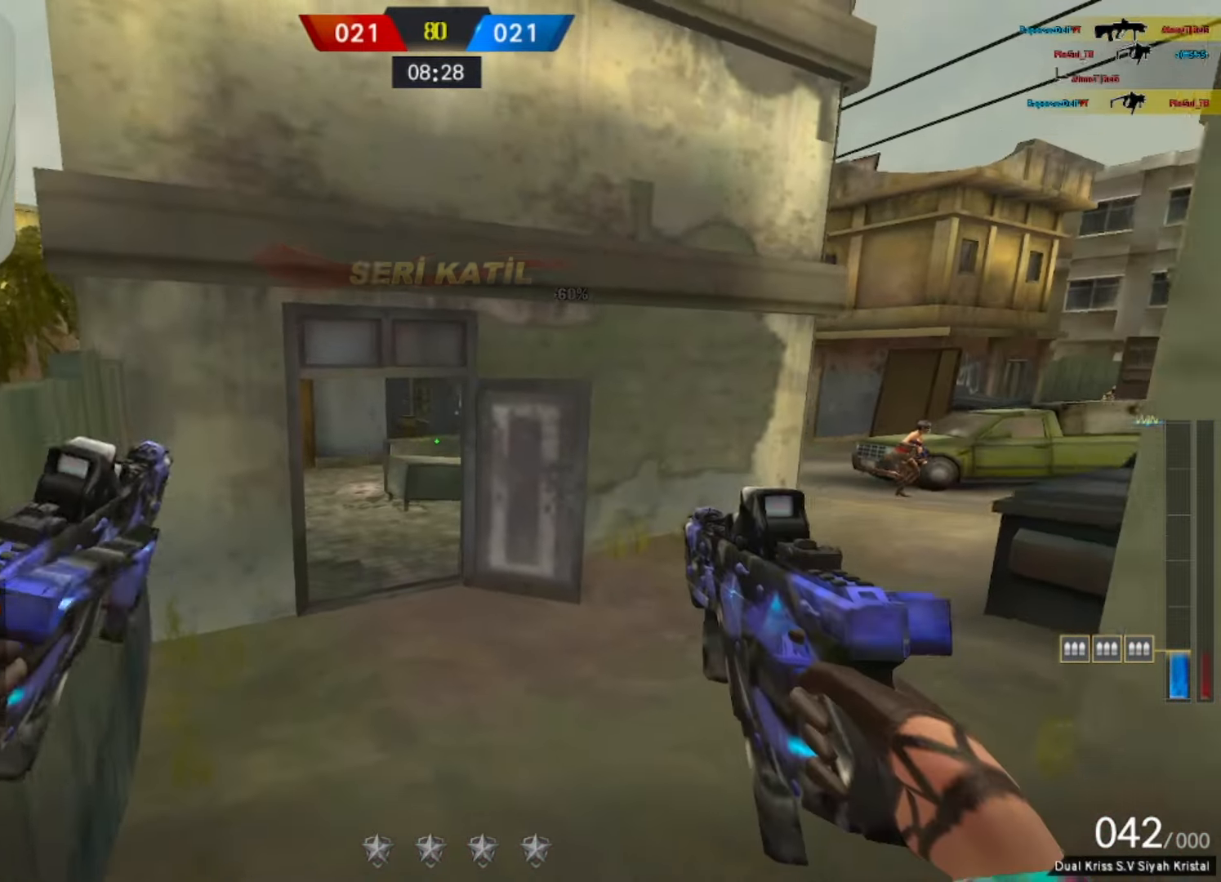
{"keys": ["a", "w"], "mouse": [], "events": [[167, "a", "down"]]}
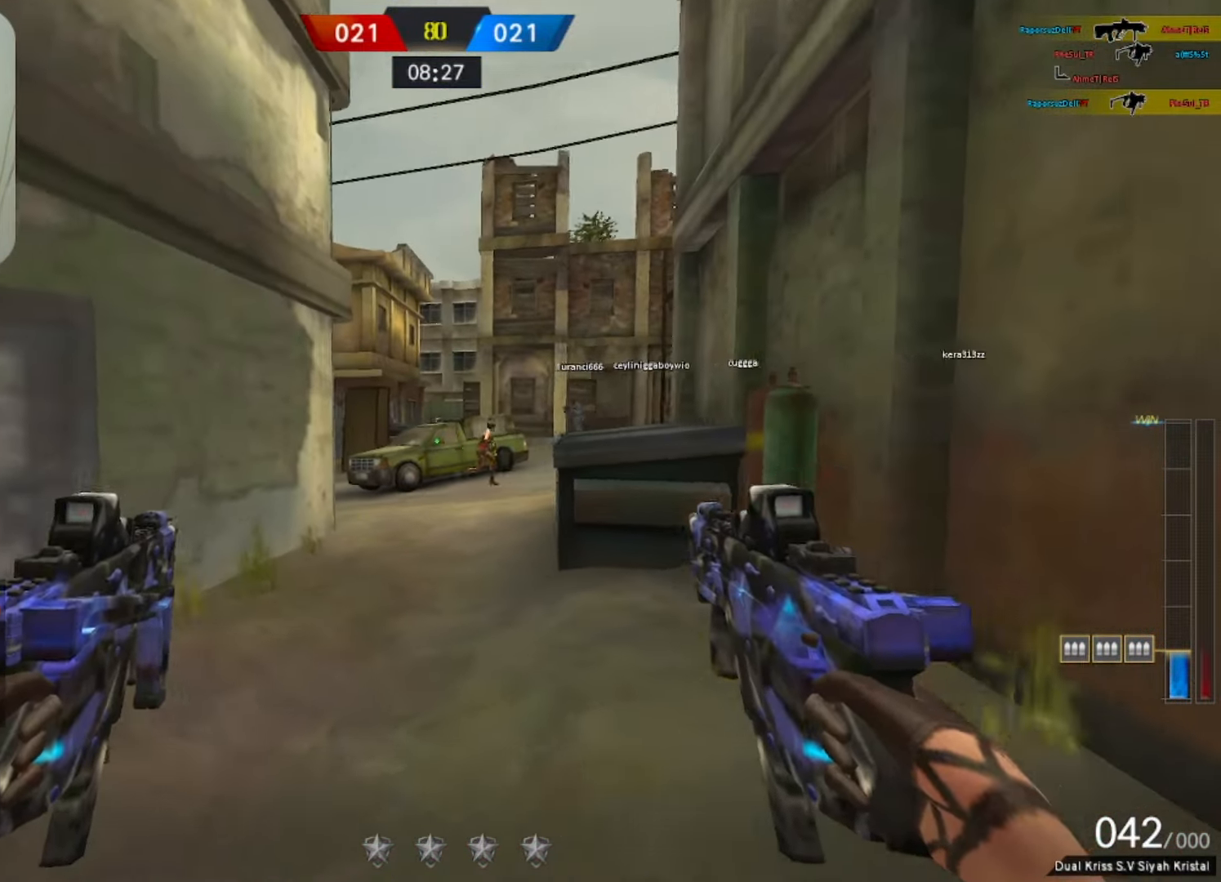
{"keys": ["a"], "mouse": ["left"], "events": [[33, "a", "up"], [33, "mouse_left", "down"], [33, "space", "down"], [183, "space", "up"], [417, "a", "down"], [450, "w", "up"]]}
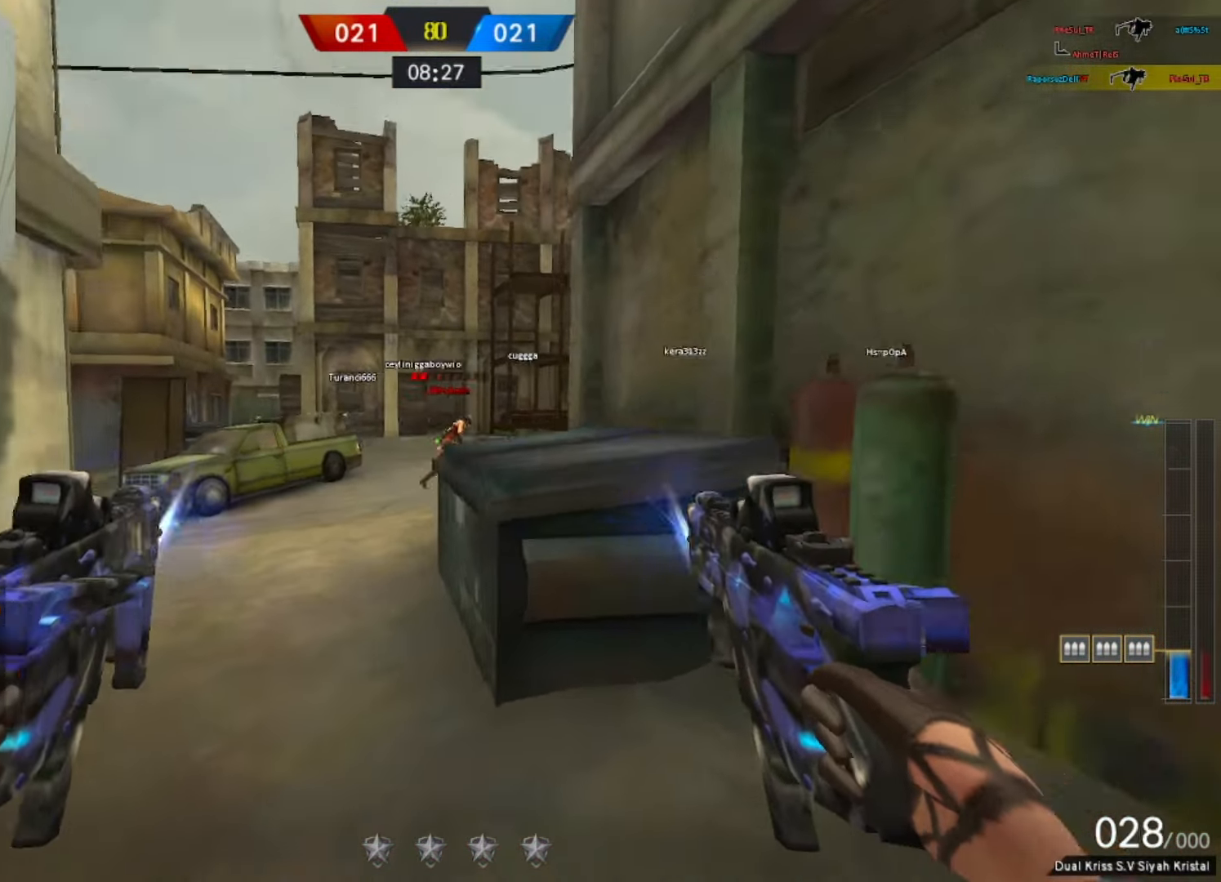
{"keys": ["a", "w"], "mouse": ["left"], "events": [[250, "mouse_left", "up"], [333, "mouse_left", "down"], [383, "w", "down"]]}
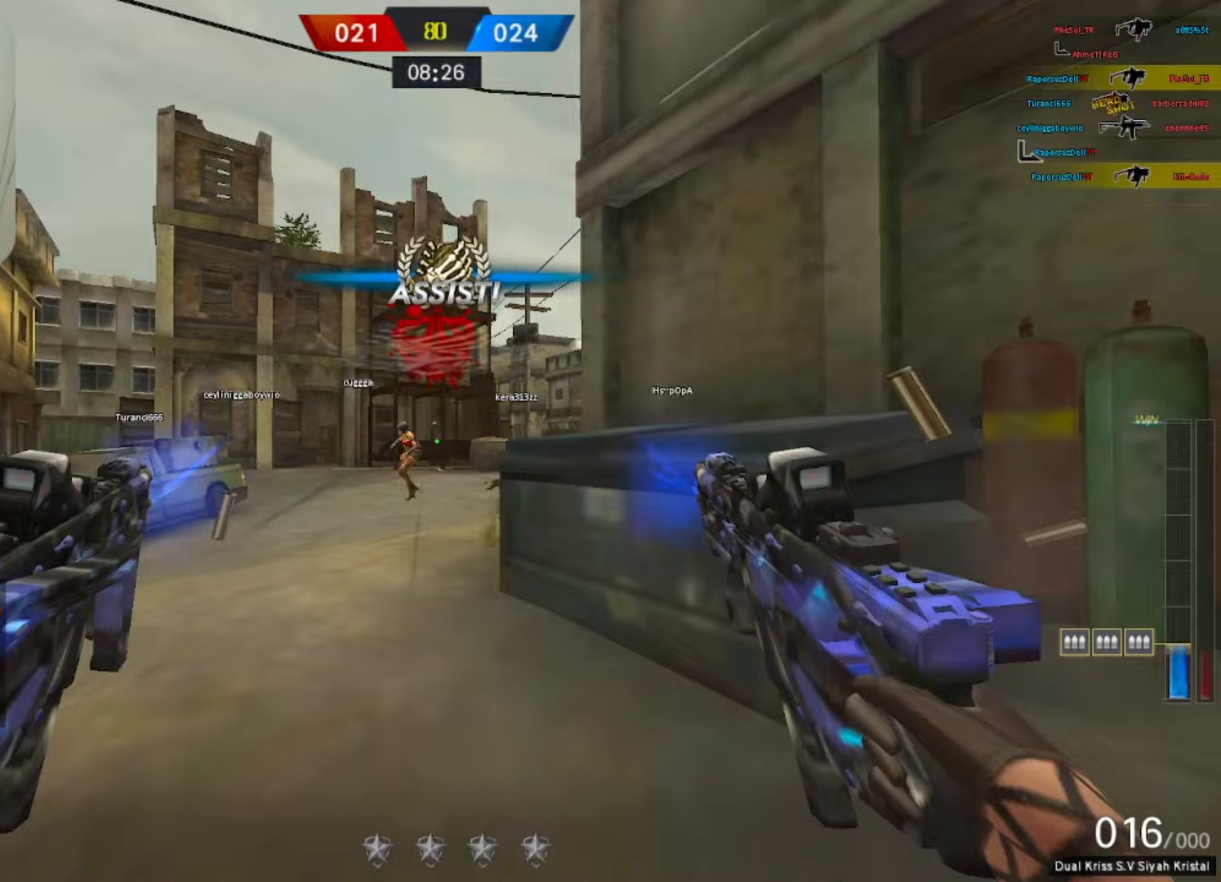
{"keys": ["d"], "mouse": [], "events": [[67, "d", "down"], [117, "a", "up"], [117, "mouse_left", "up"], [217, "w", "up"]]}
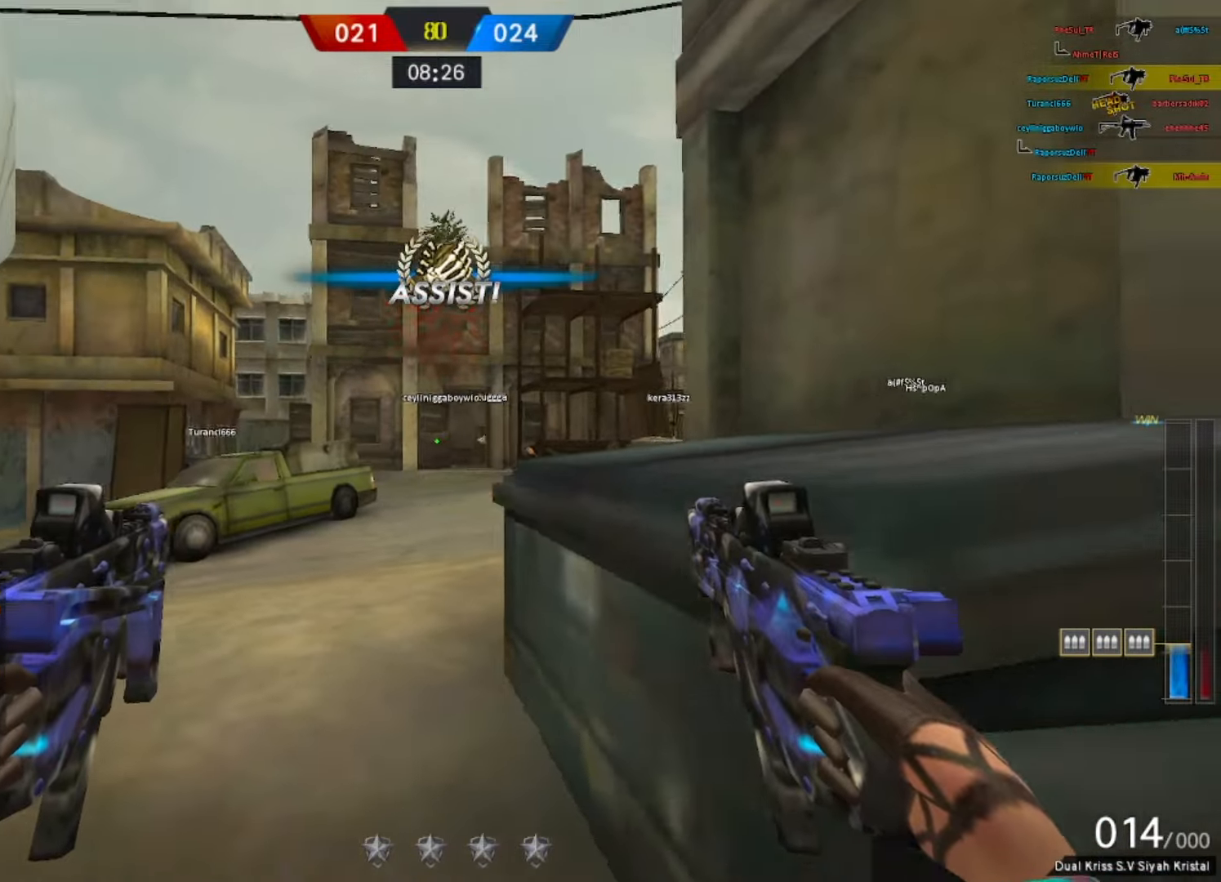
{"keys": ["d"], "mouse": [], "events": [[33, "w", "down"], [183, "space", "down"], [317, "space", "up"], [500, "w", "up"]]}
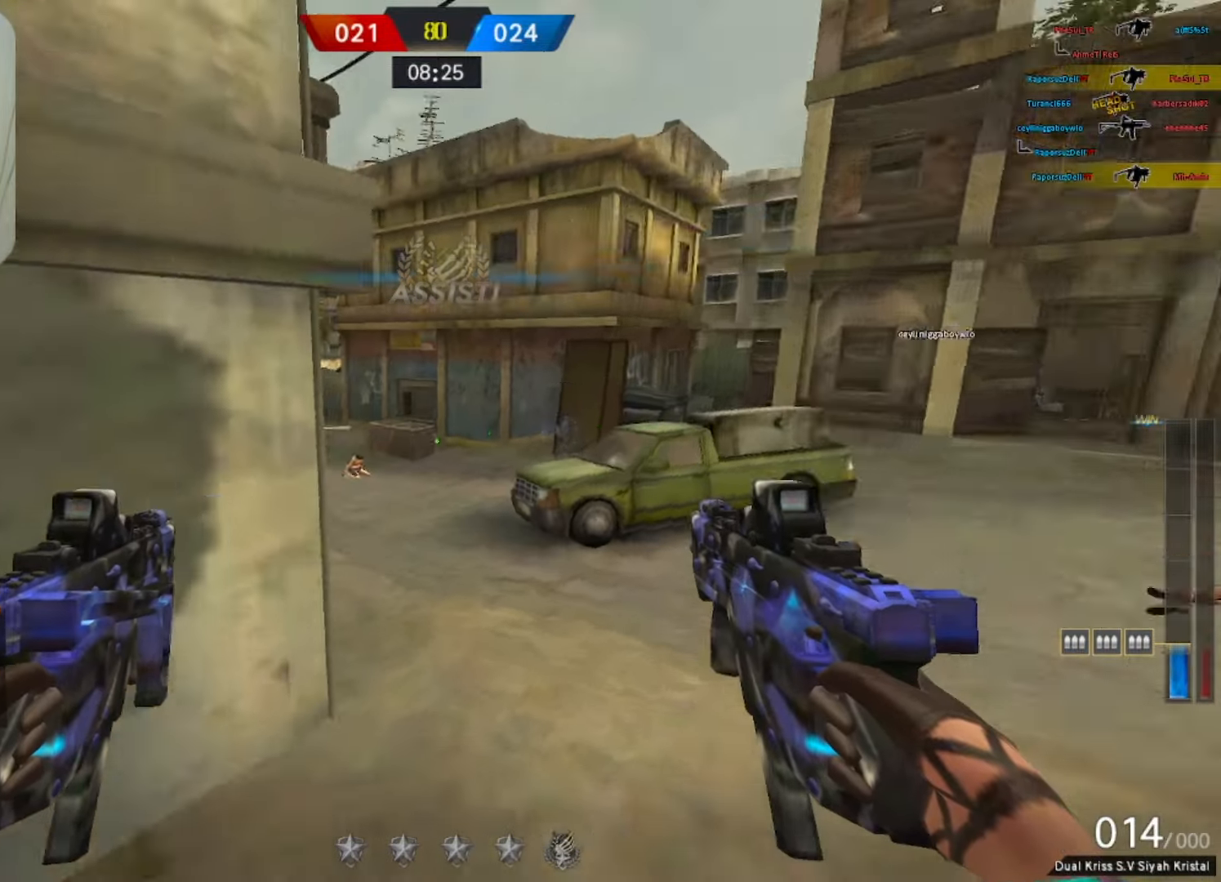
{"keys": ["3", "w"], "mouse": [], "events": [[50, "a", "down"], [100, "d", "up"], [150, "w", "down"], [383, "a", "up"], [467, "3", "down"]]}
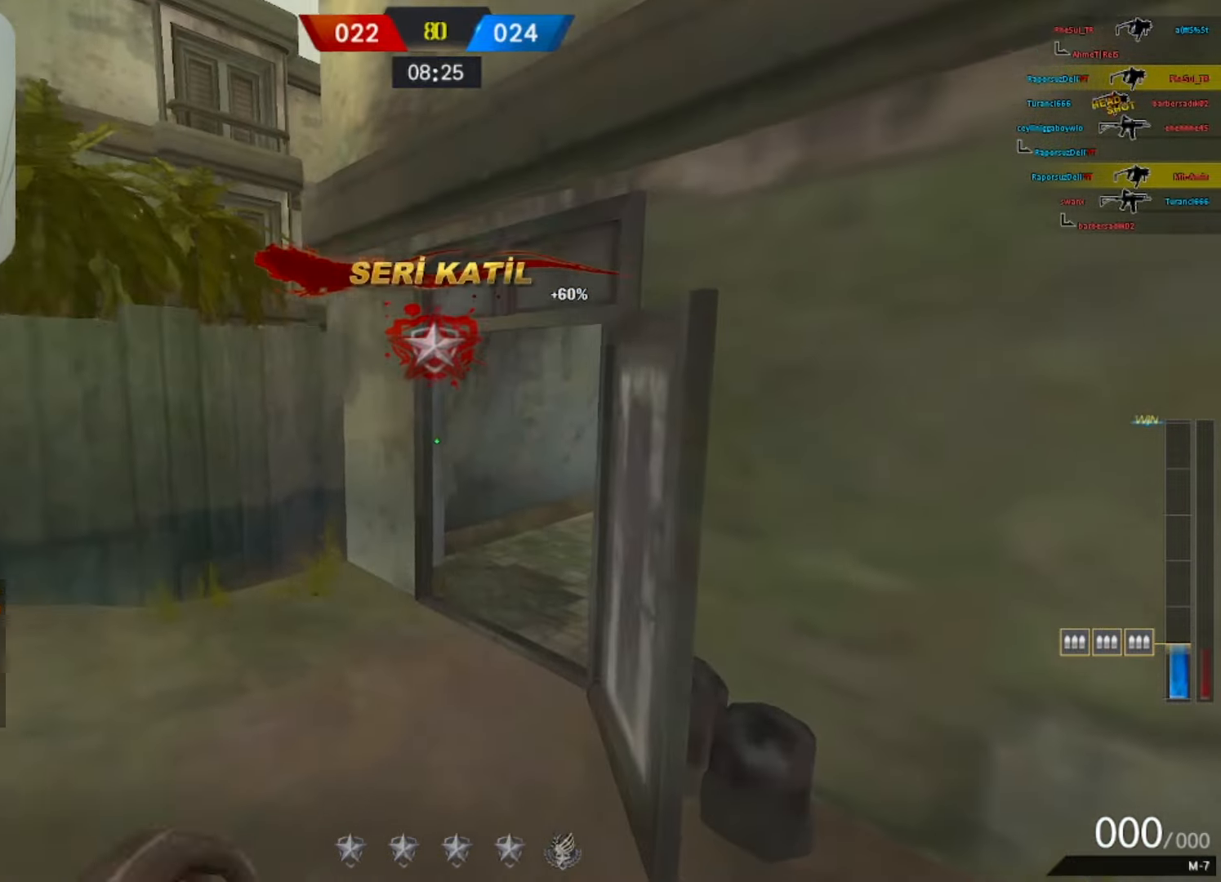
{"keys": ["a"], "mouse": [], "events": [[67, "3", "up"], [167, "1", "down"], [267, "1", "up"], [400, "a", "down"], [400, "w", "up"]]}
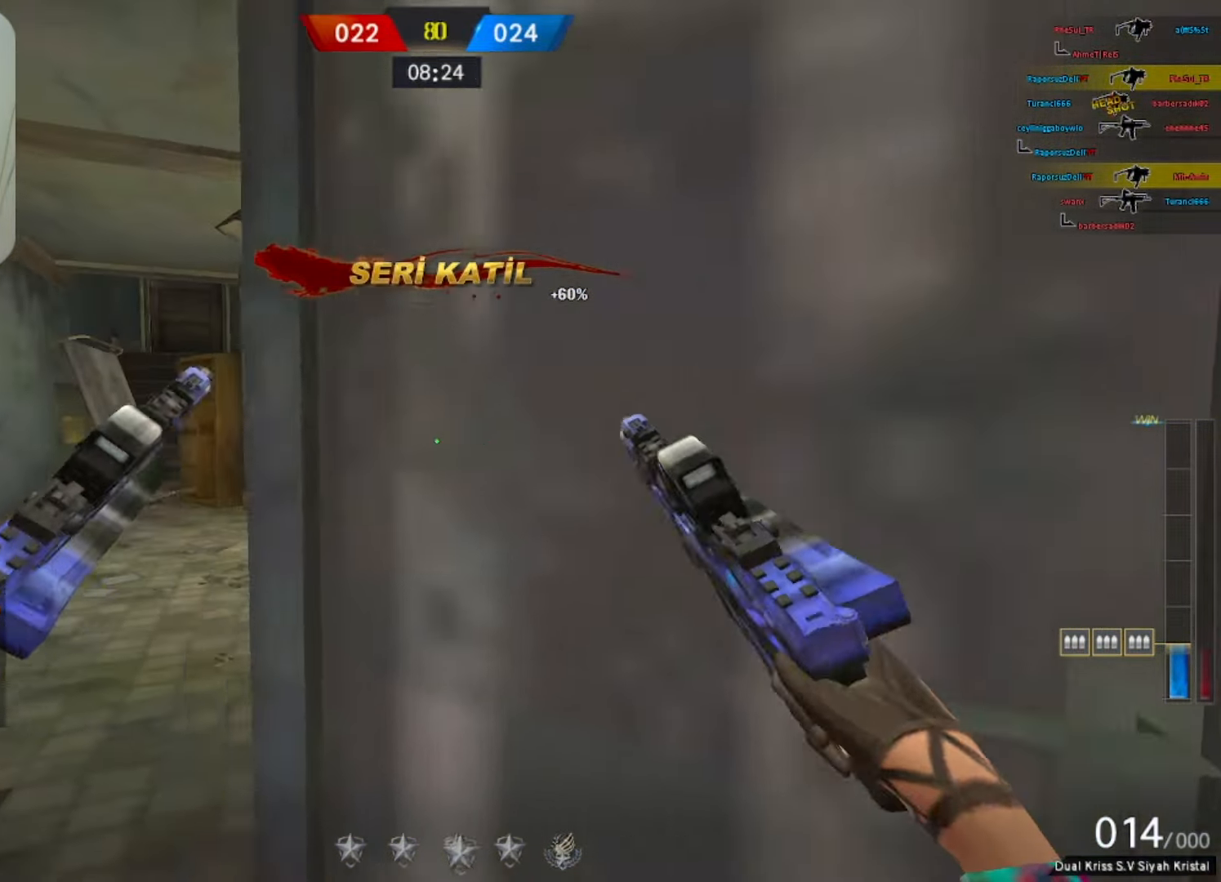
{"keys": ["d", "shift"], "mouse": [], "events": [[133, "d", "down"], [183, "a", "up"], [267, "a", "down"], [317, "a", "up"], [317, "shift", "down"], [417, "a", "down"], [450, "a", "up"]]}
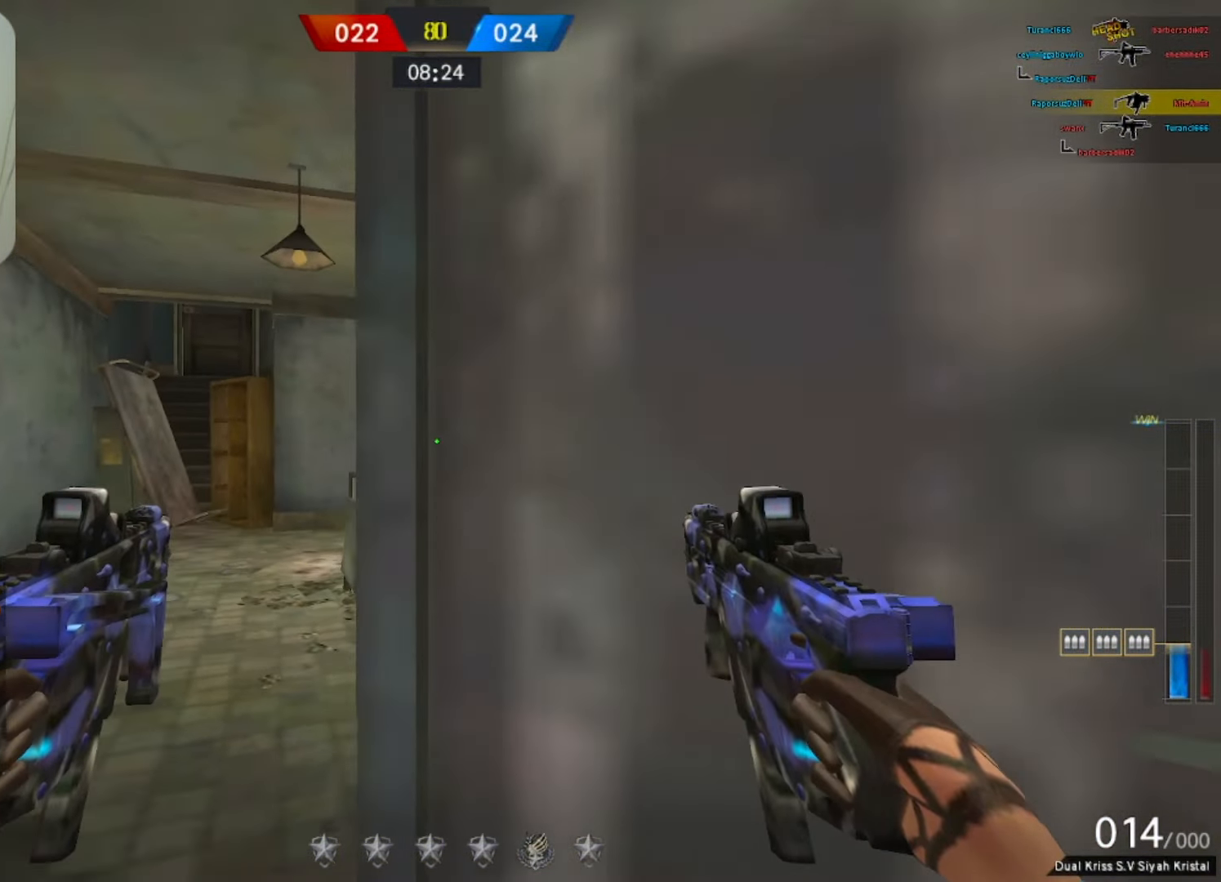
{"keys": ["shift"], "mouse": [], "events": [[333, "d", "up"]]}
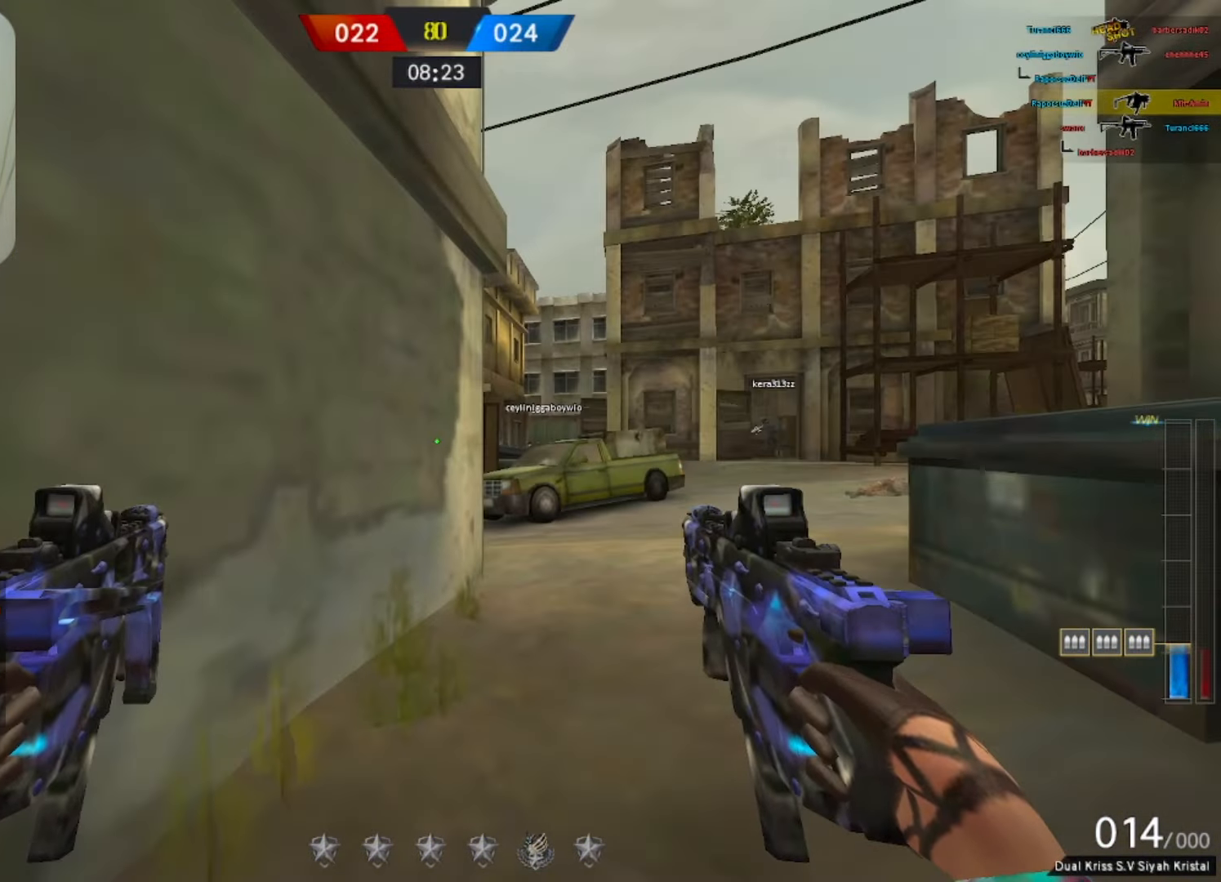
{"keys": ["shift"], "mouse": [], "events": []}
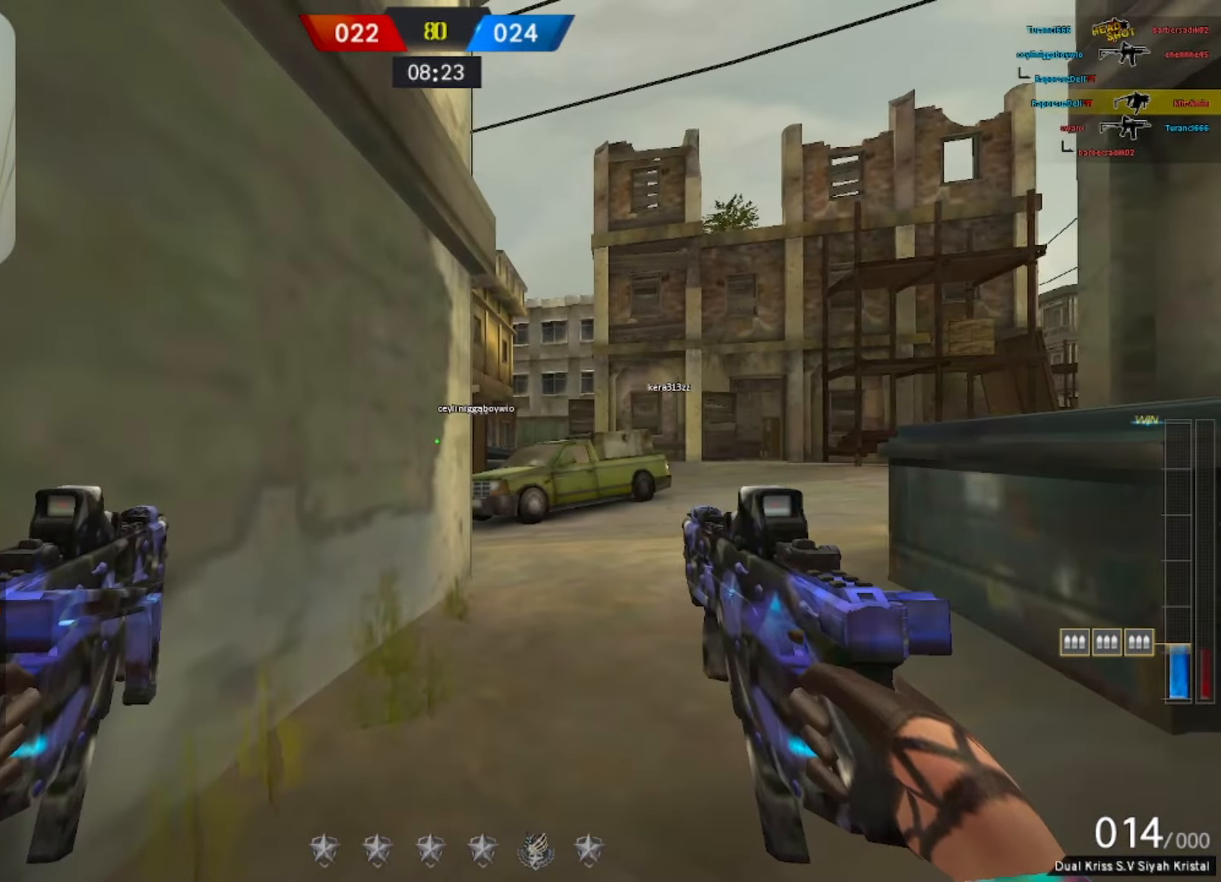
{"keys": ["shift"], "mouse": [], "events": [[267, "a", "down"], [467, "a", "up"]]}
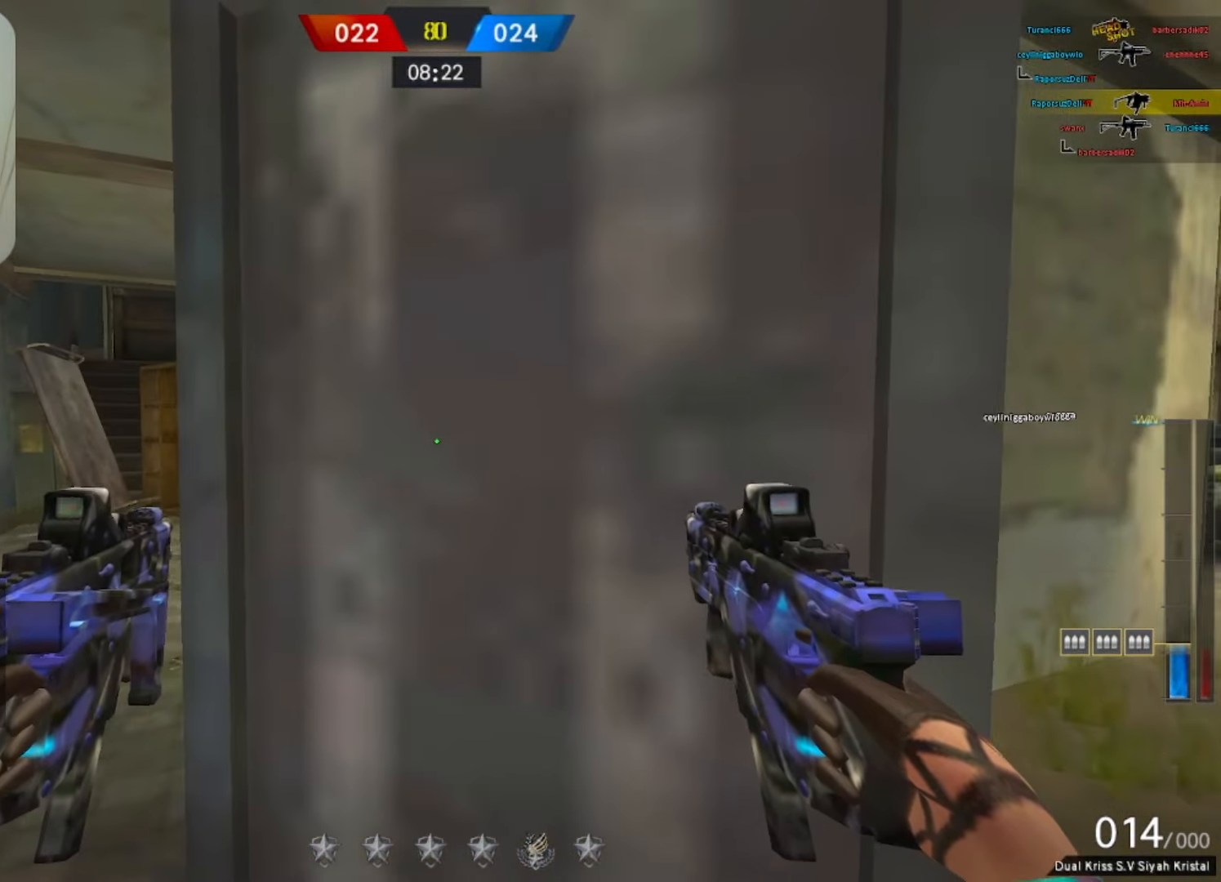
{"keys": ["shift"], "mouse": [], "events": [[150, "s", "down"], [200, "s", "up"]]}
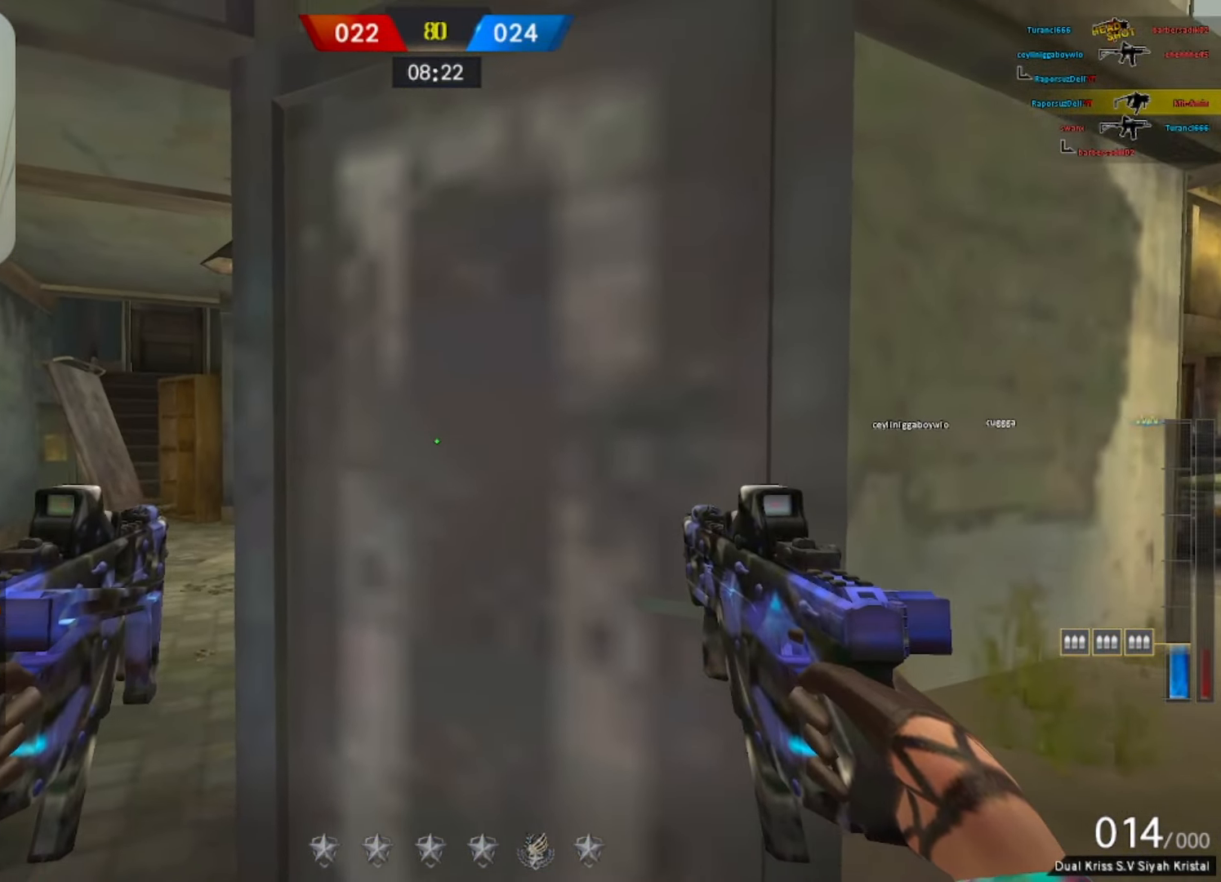
{"keys": ["a", "w"], "mouse": [], "events": [[33, "d", "down"], [117, "d", "up"], [167, "a", "down"], [250, "shift", "up"], [450, "w", "down"]]}
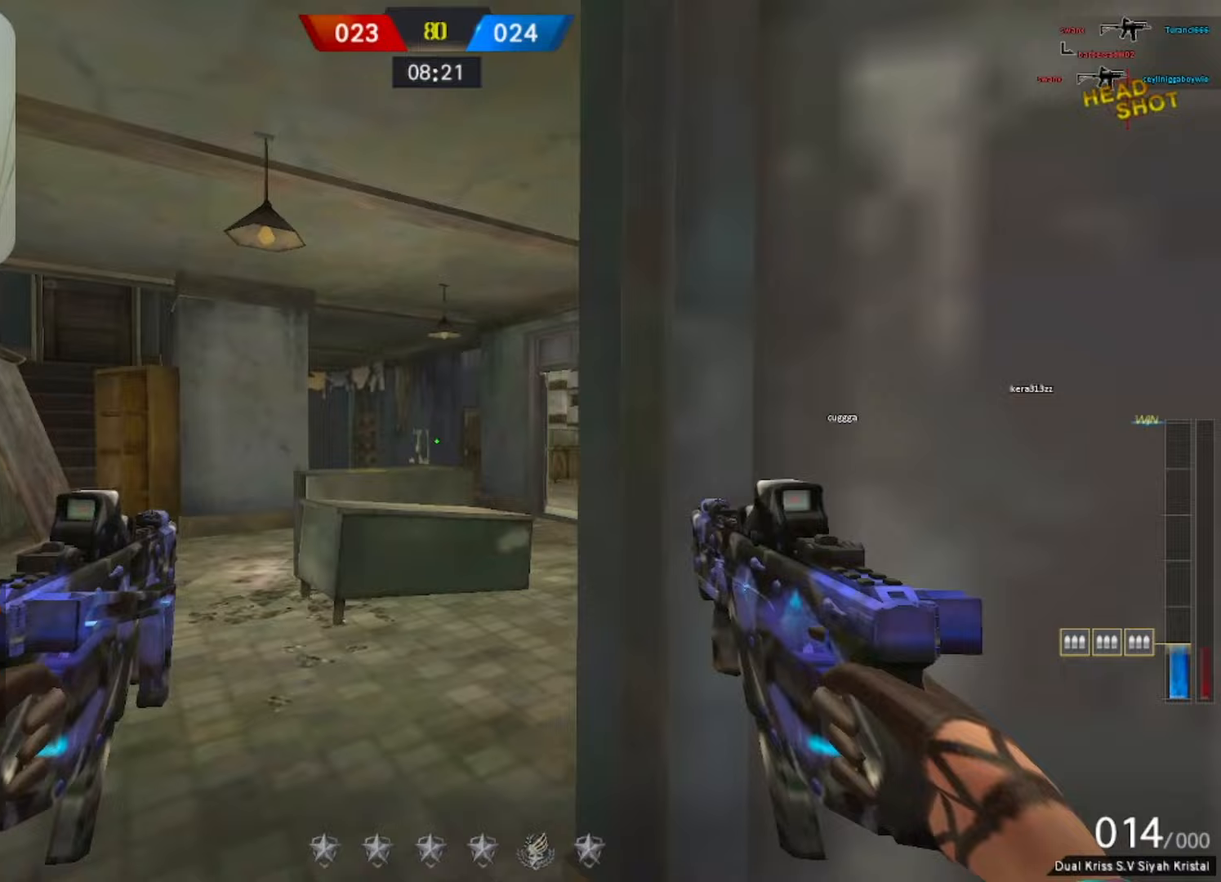
{"keys": ["d"], "mouse": [], "events": [[83, "a", "up"], [83, "w", "up"], [317, "d", "down"]]}
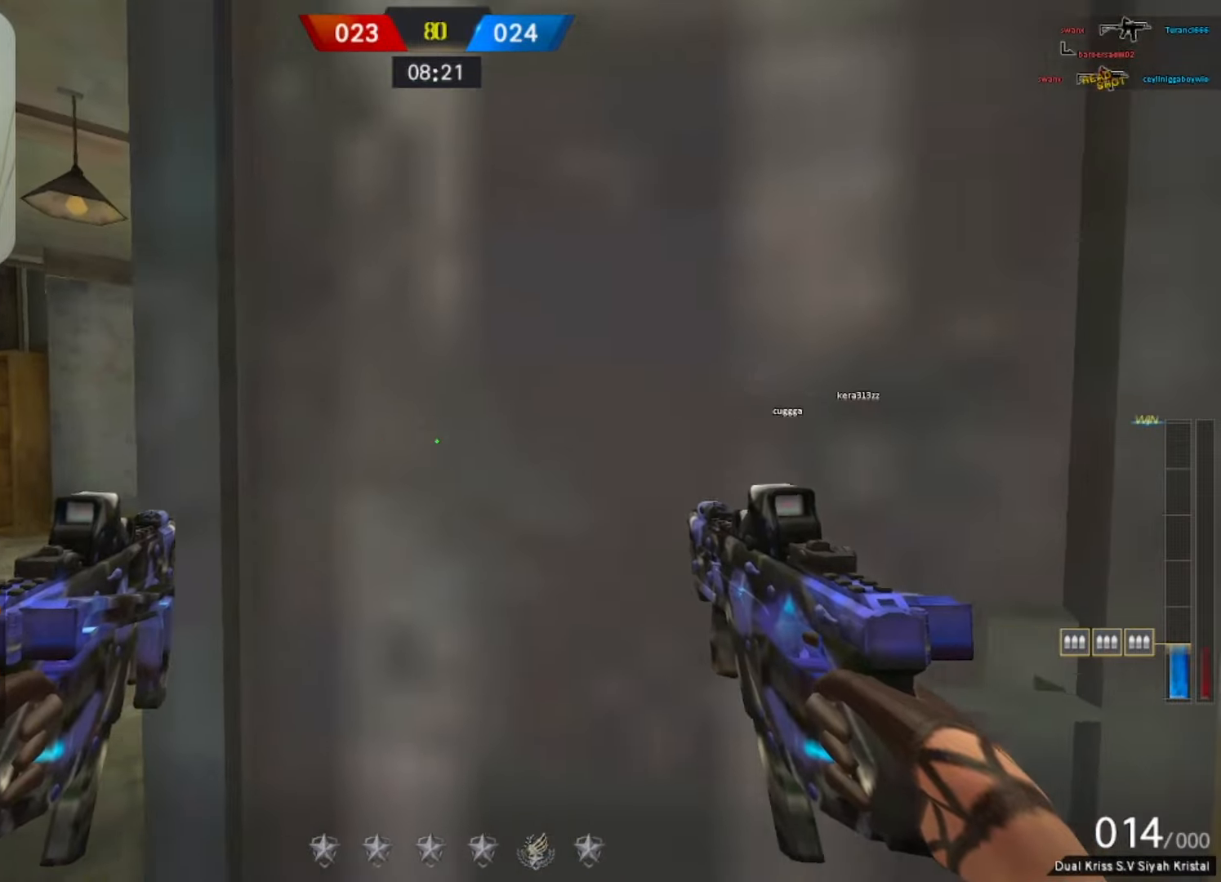
{"keys": ["d"], "mouse": [], "events": [[50, "a", "down"], [100, "d", "up"], [233, "shift", "down"], [333, "a", "up"], [333, "d", "down"], [467, "shift", "up"]]}
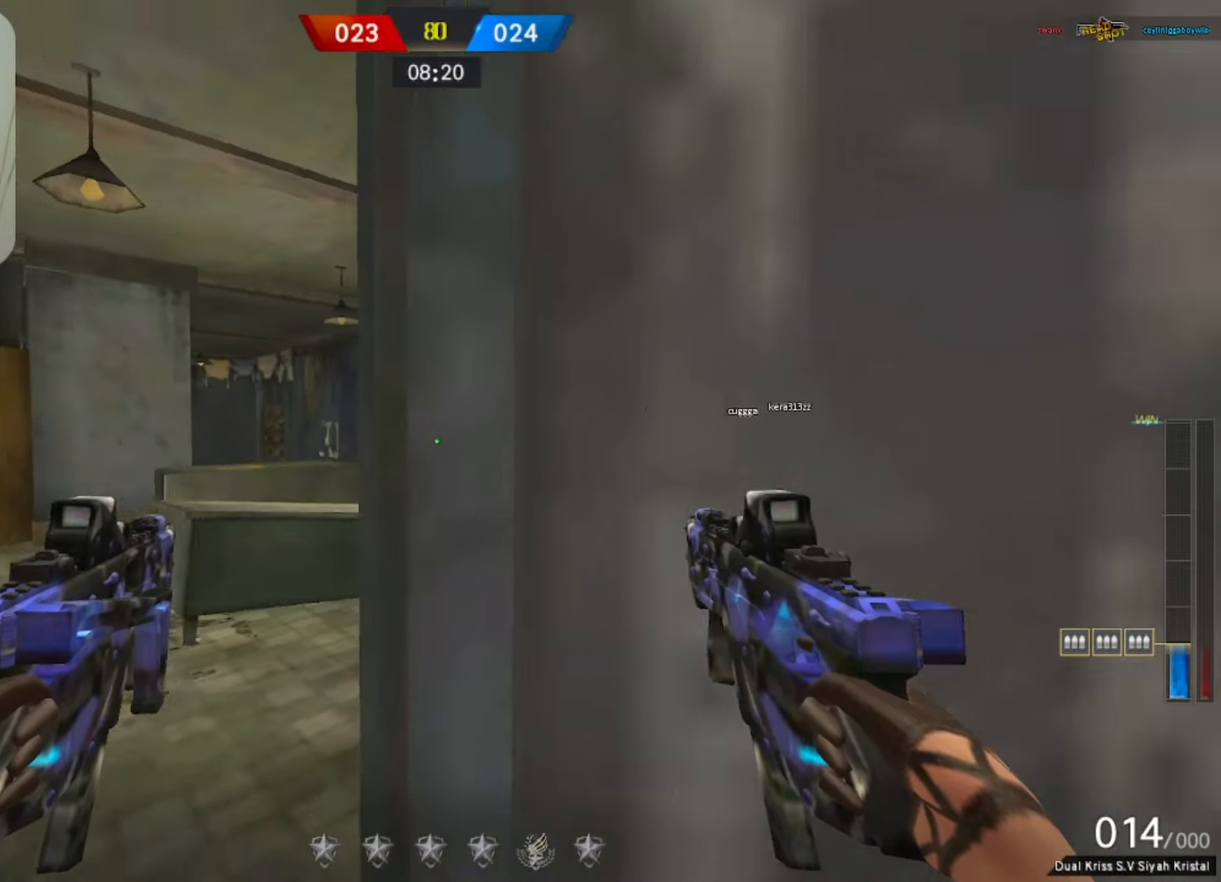
{"keys": ["w"], "mouse": [], "events": [[250, "w", "down"], [300, "d", "up"], [350, "q", "down"], [450, "q", "up"]]}
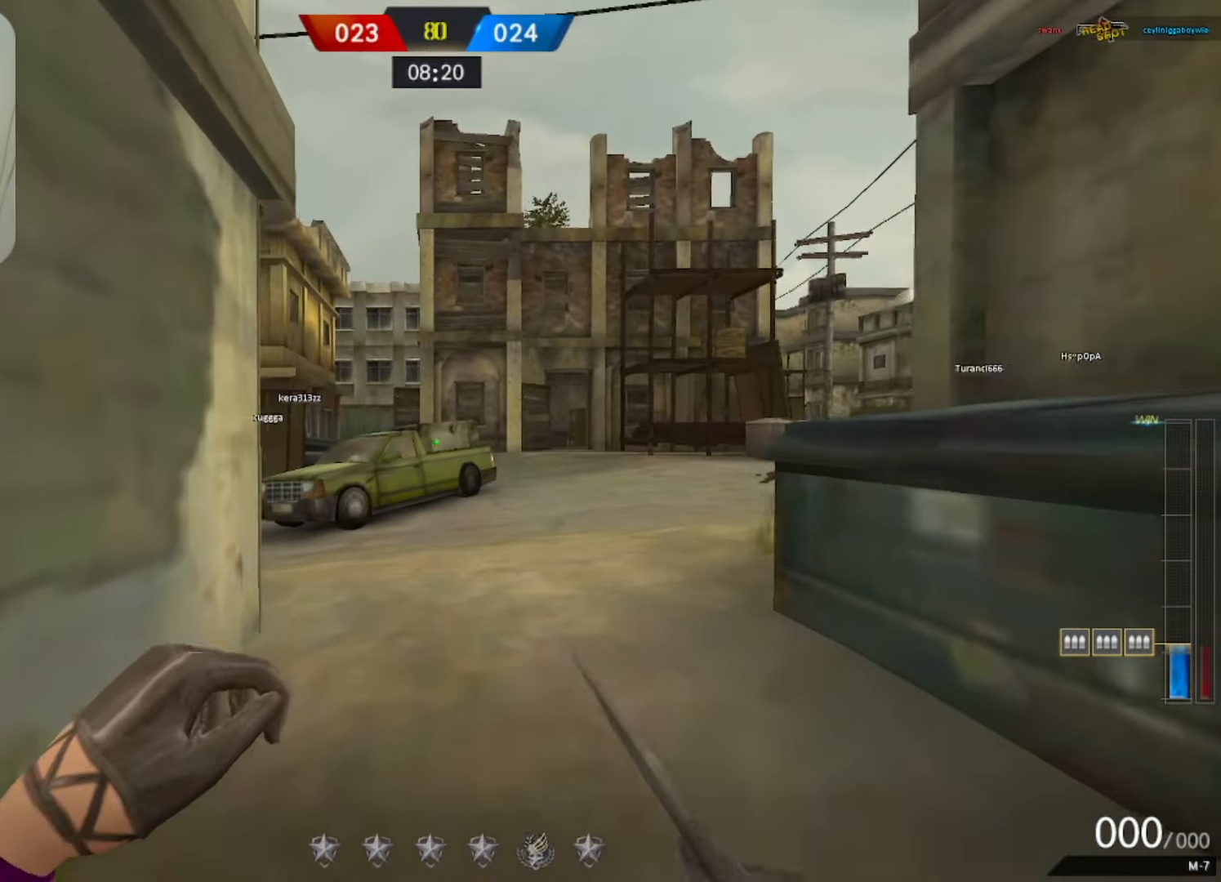
{"keys": ["d"], "mouse": [], "events": [[33, "3", "down"], [133, "space", "down"], [183, "3", "up"], [233, "1", "down"], [267, "space", "up"], [317, "1", "up"], [367, "d", "down"], [367, "w", "up"]]}
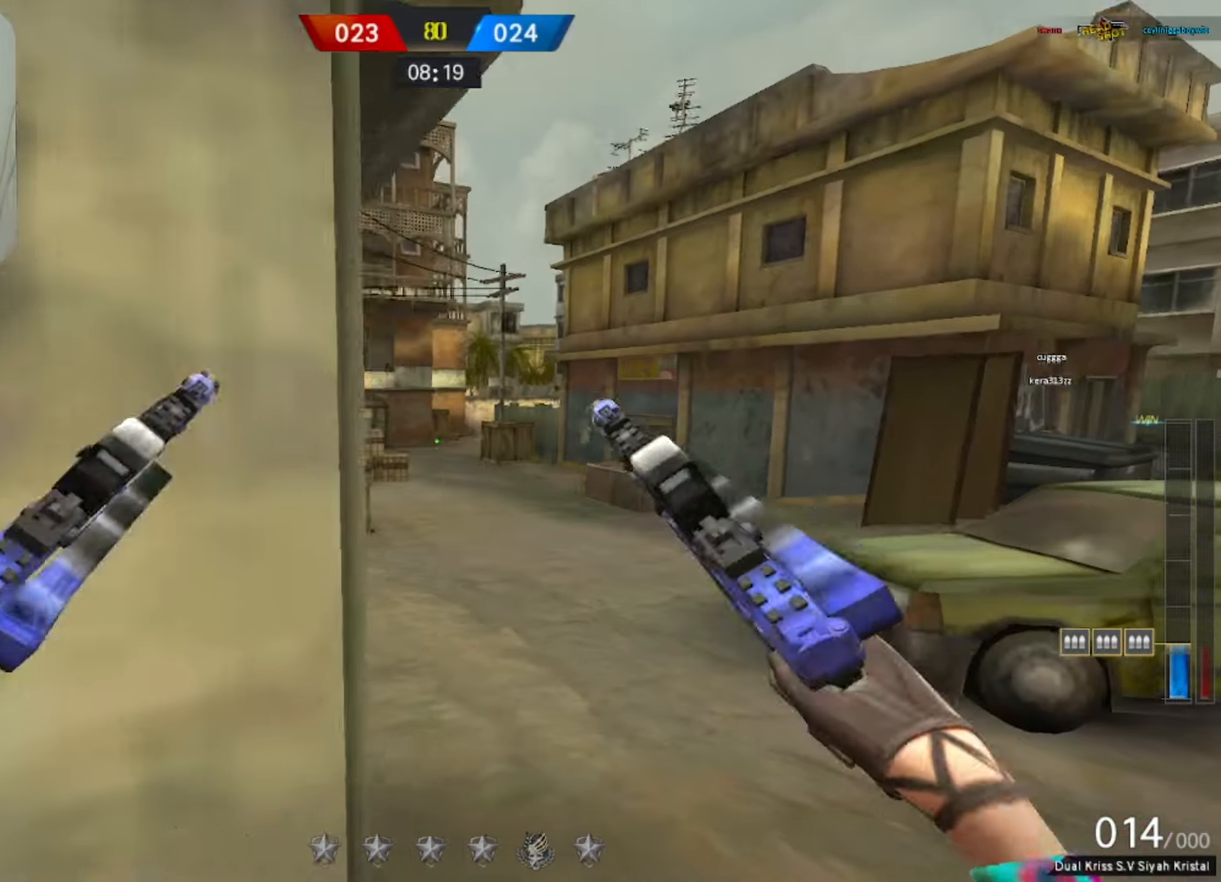
{"keys": ["a", "d"], "mouse": [], "events": [[250, "a", "down"]]}
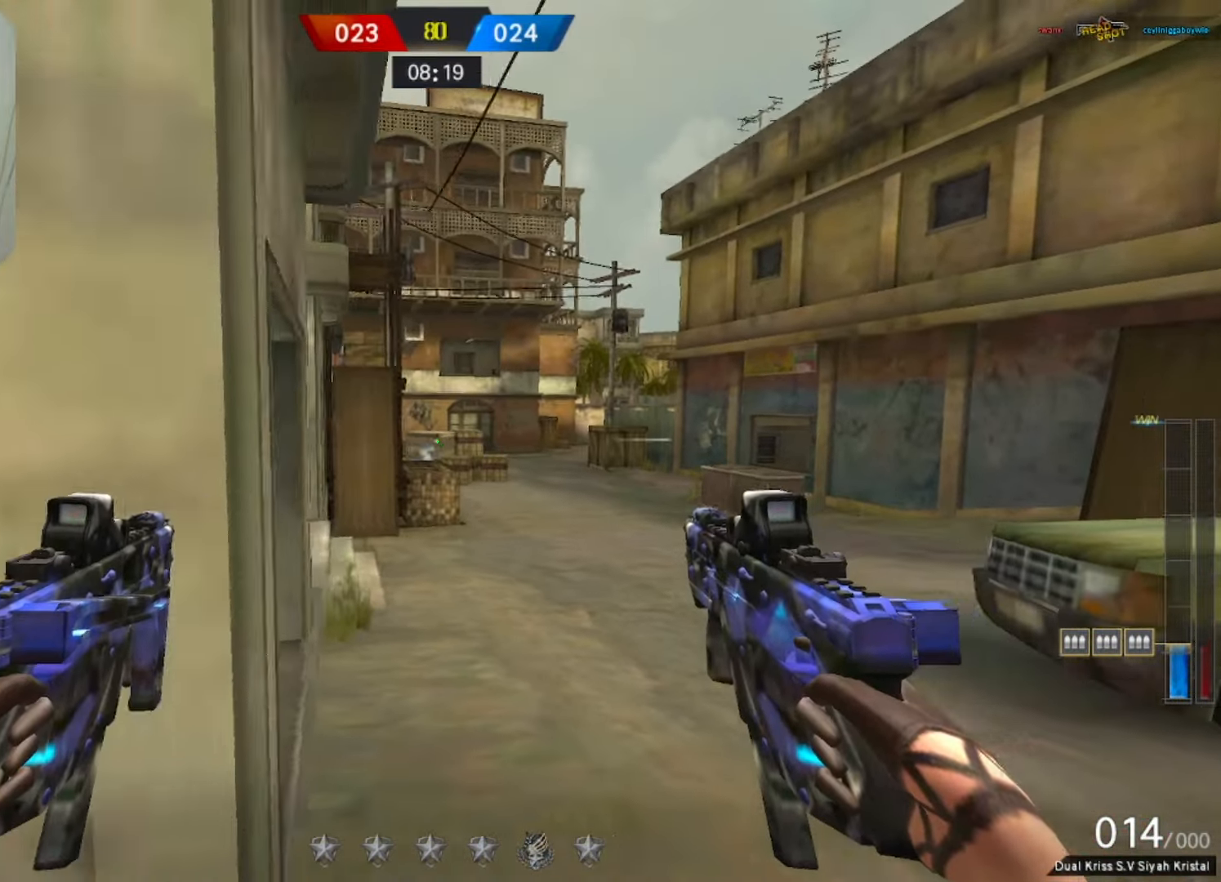
{"keys": ["space", "w"], "mouse": [], "events": [[67, "d", "up"], [167, "a", "up"], [167, "w", "down"], [317, "q", "down"], [400, "q", "up"], [433, "space", "down"]]}
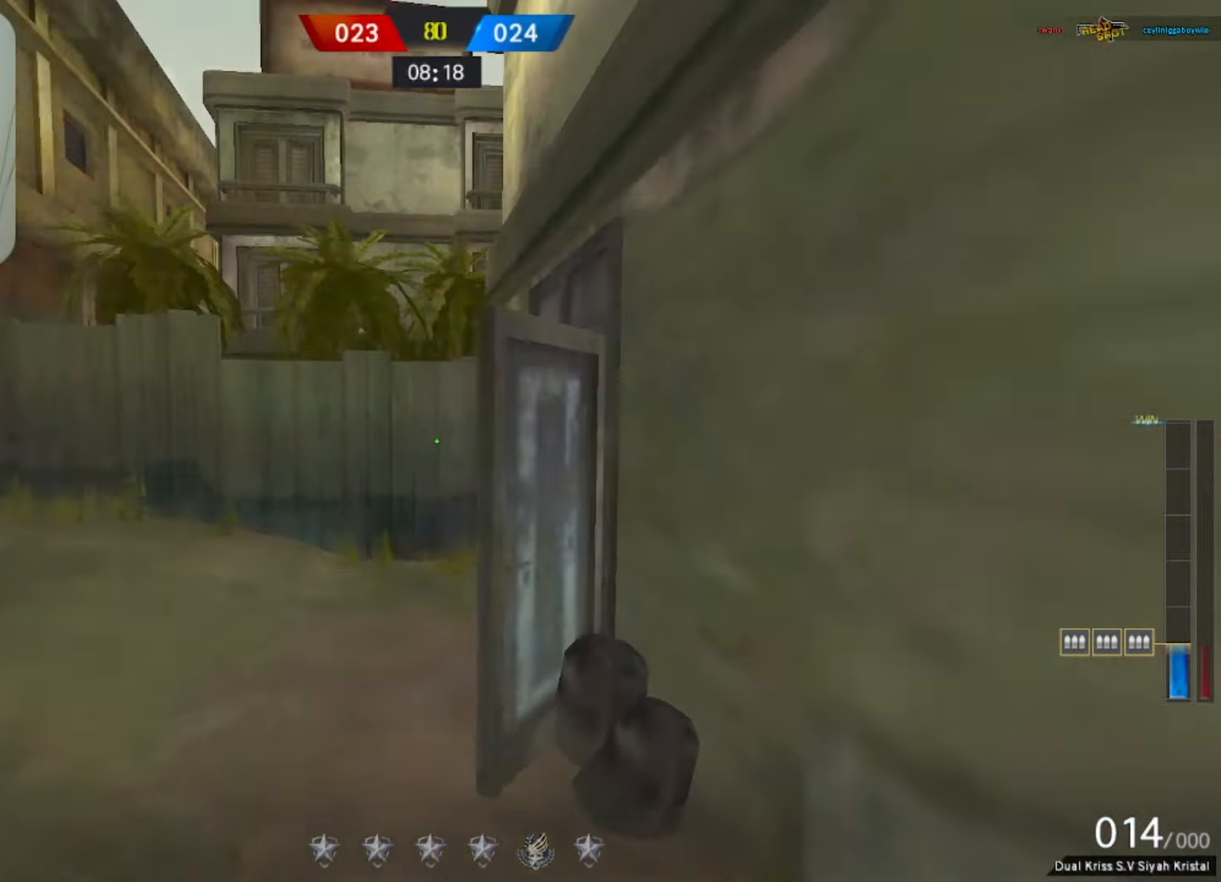
{"keys": ["a"], "mouse": [], "events": [[33, "q", "down"], [133, "q", "up"], [133, "space", "up"], [133, "w", "up"], [417, "a", "down"]]}
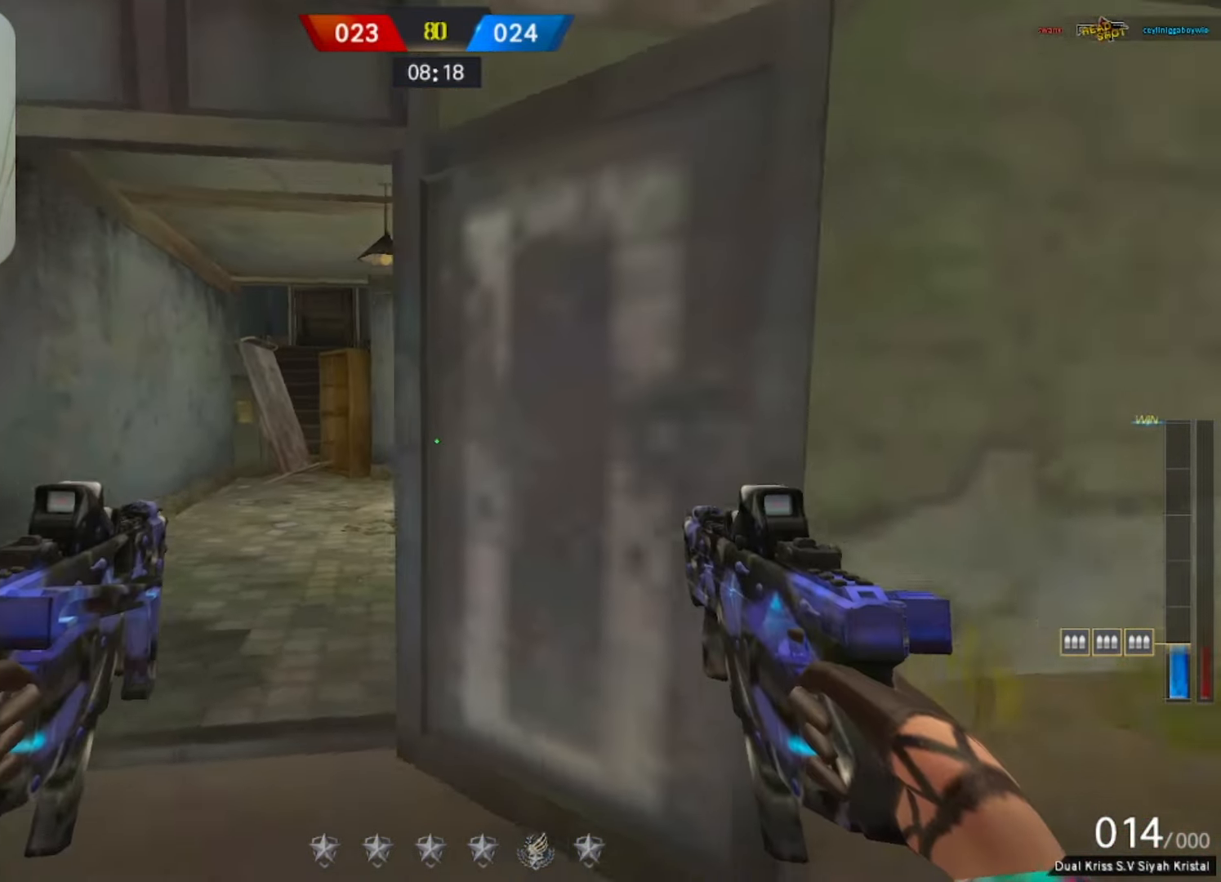
{"keys": ["d"], "mouse": [], "events": [[250, "d", "down"], [283, "a", "up"]]}
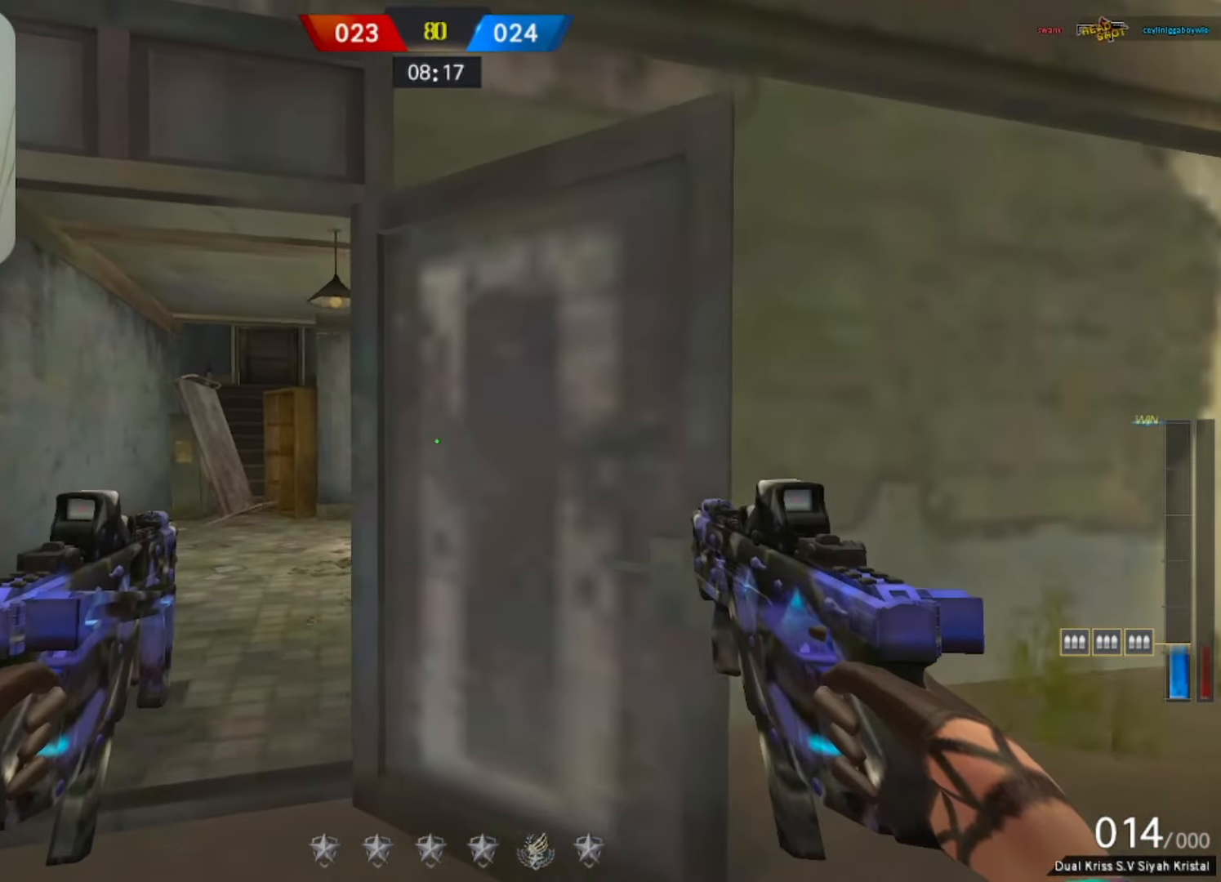
{"keys": ["a"], "mouse": [], "events": [[117, "d", "up"], [217, "a", "down"], [267, "w", "down"], [400, "w", "up"]]}
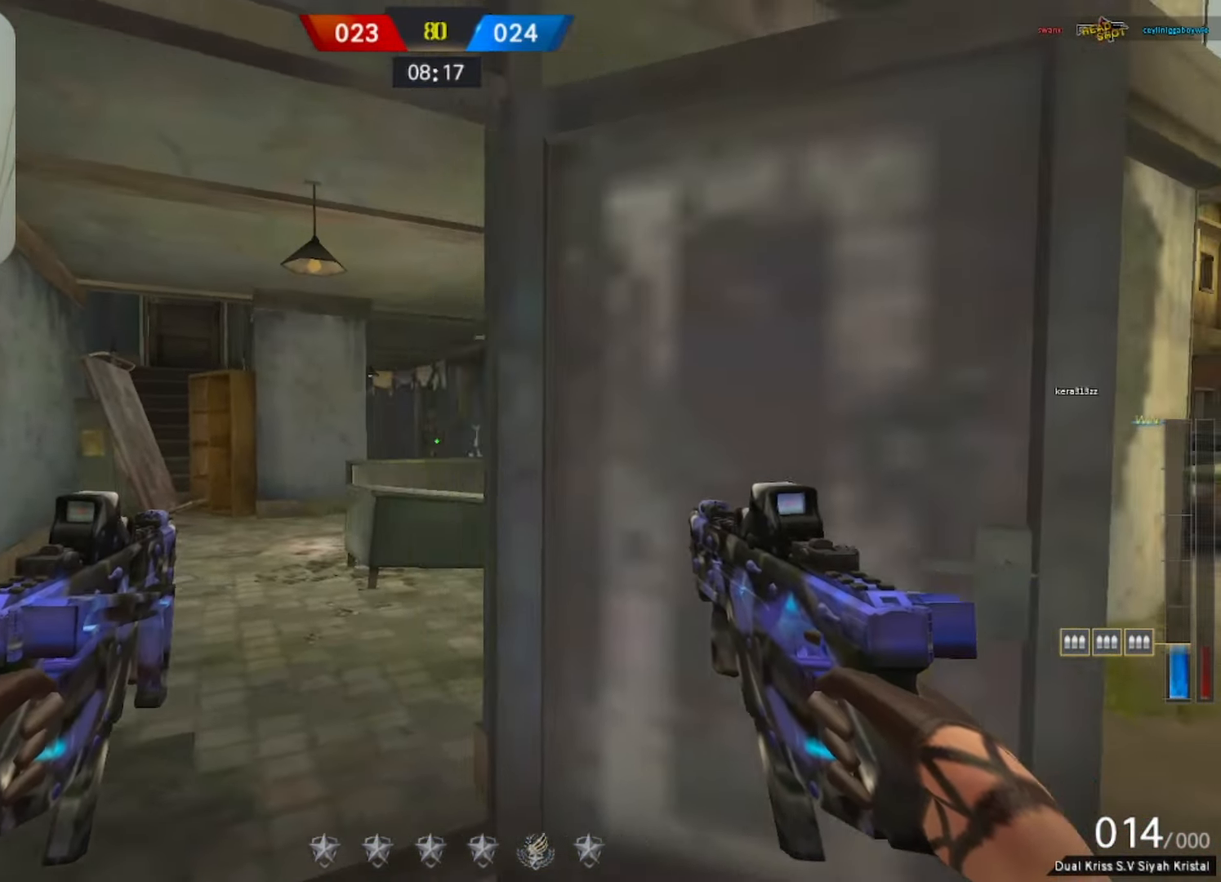
{"keys": [], "mouse": [], "events": [[33, "a", "up"], [33, "d", "down"], [233, "d", "up"]]}
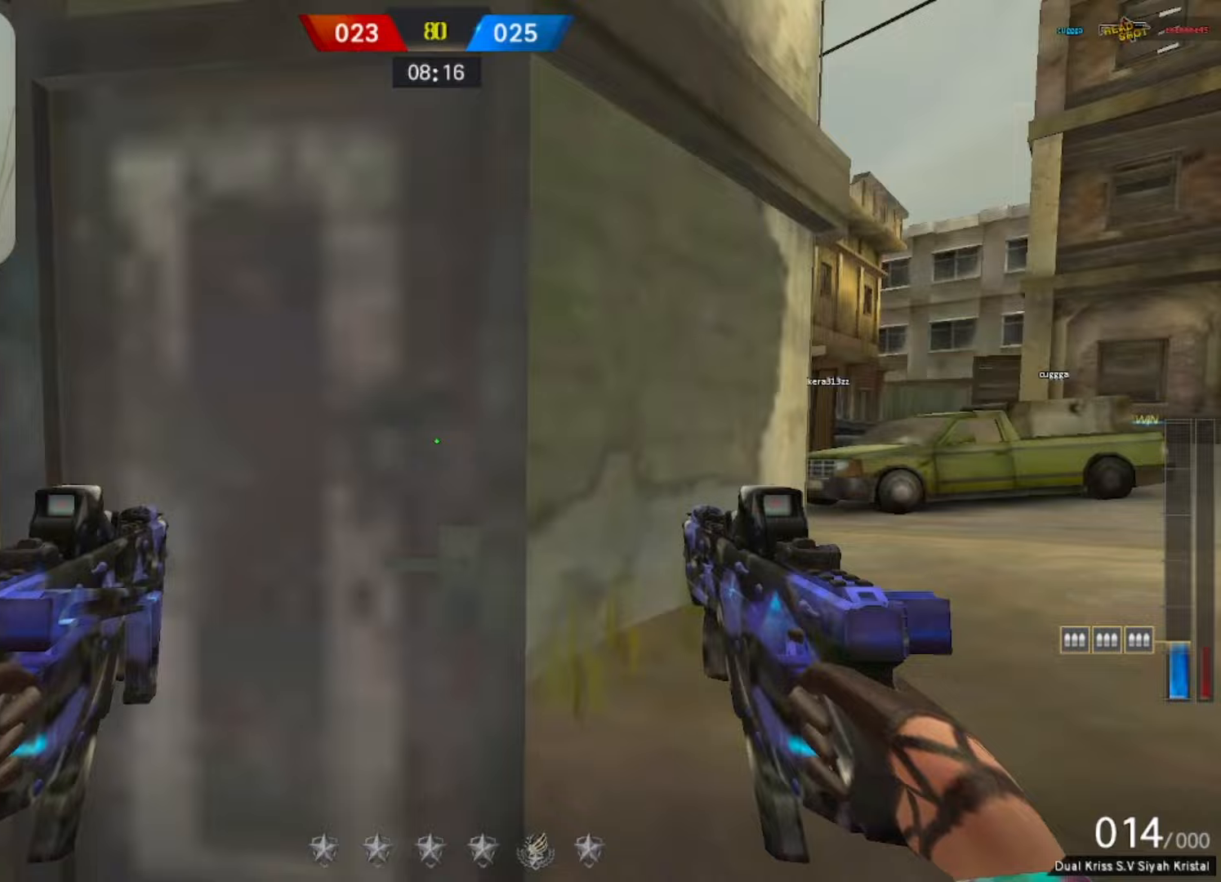
{"keys": ["w"], "mouse": [], "events": [[317, "w", "down"]]}
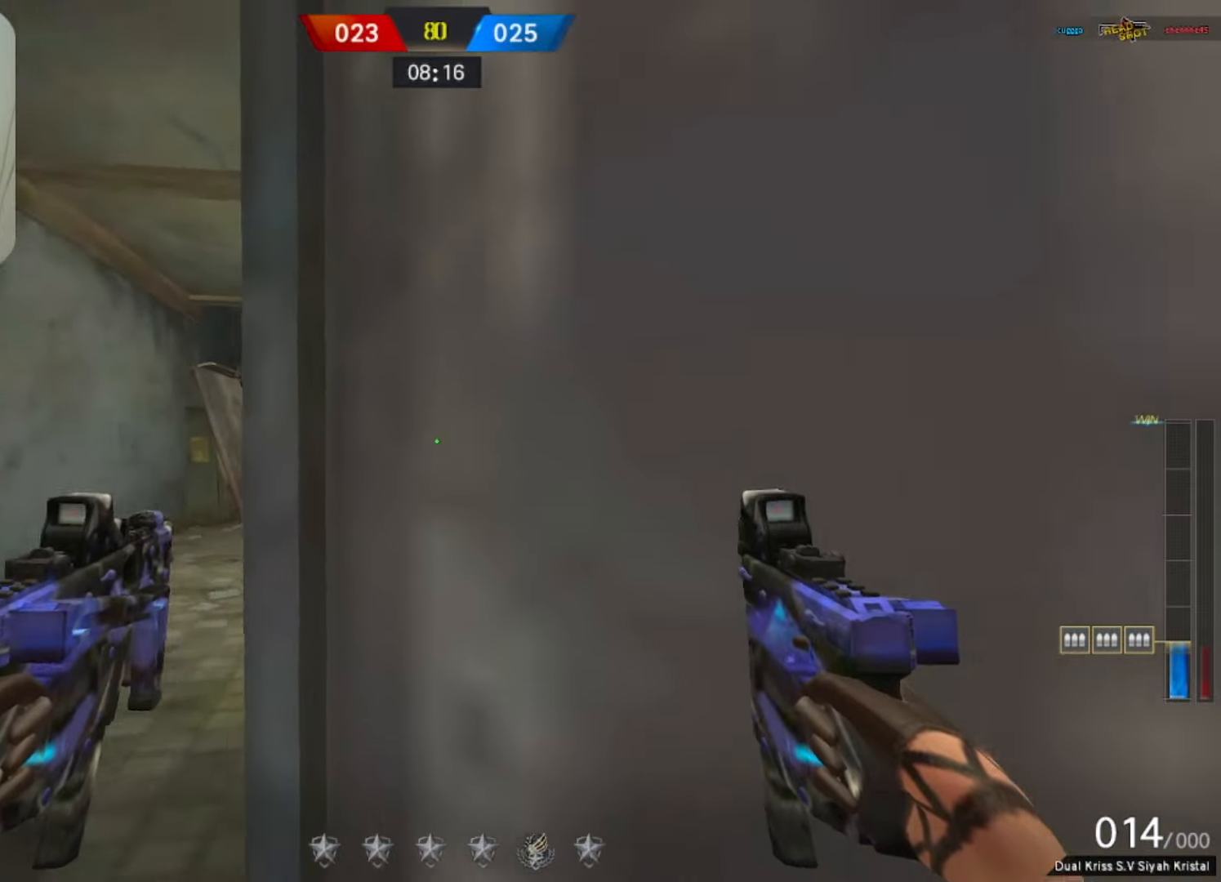
{"keys": ["a"], "mouse": [], "events": [[17, "w", "up"], [67, "a", "down"], [217, "a", "up"], [217, "d", "down"], [350, "s", "down"], [450, "d", "up"], [500, "a", "down"], [500, "s", "up"]]}
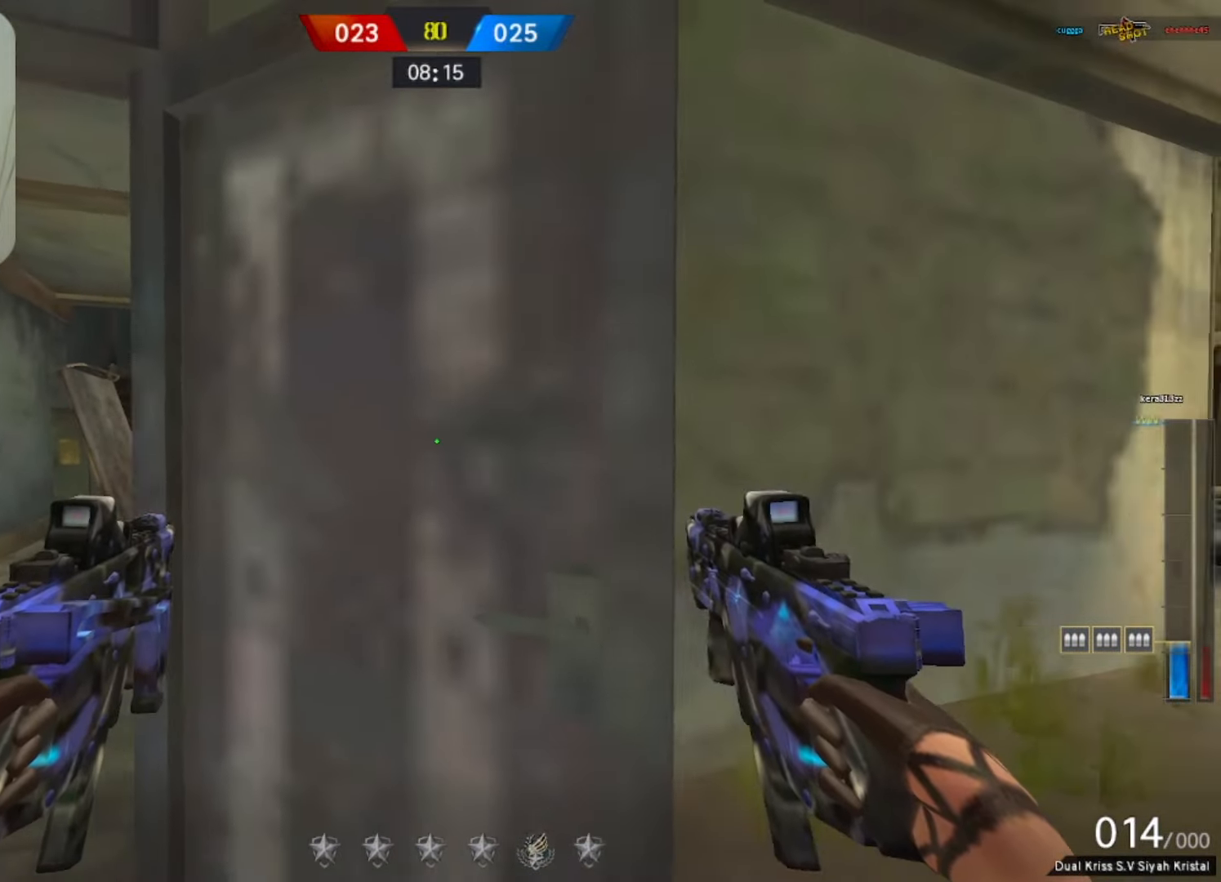
{"keys": ["d"], "mouse": ["left"], "events": [[183, "mouse_left", "down"], [267, "a", "up"], [267, "d", "down"]]}
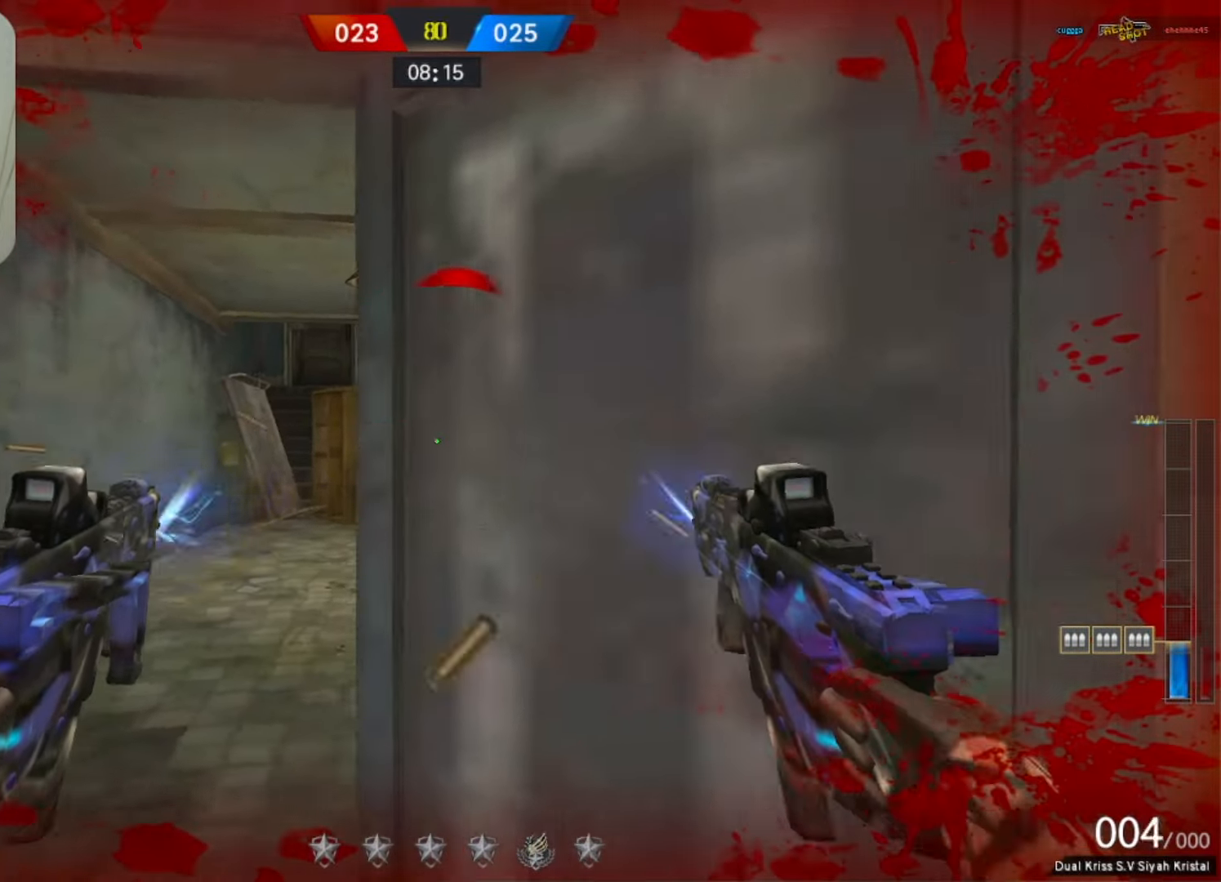
{"keys": ["a", "d"], "mouse": [], "events": [[250, "mouse_left", "up"], [300, "b", "down"], [383, "b", "up"], [483, "a", "down"]]}